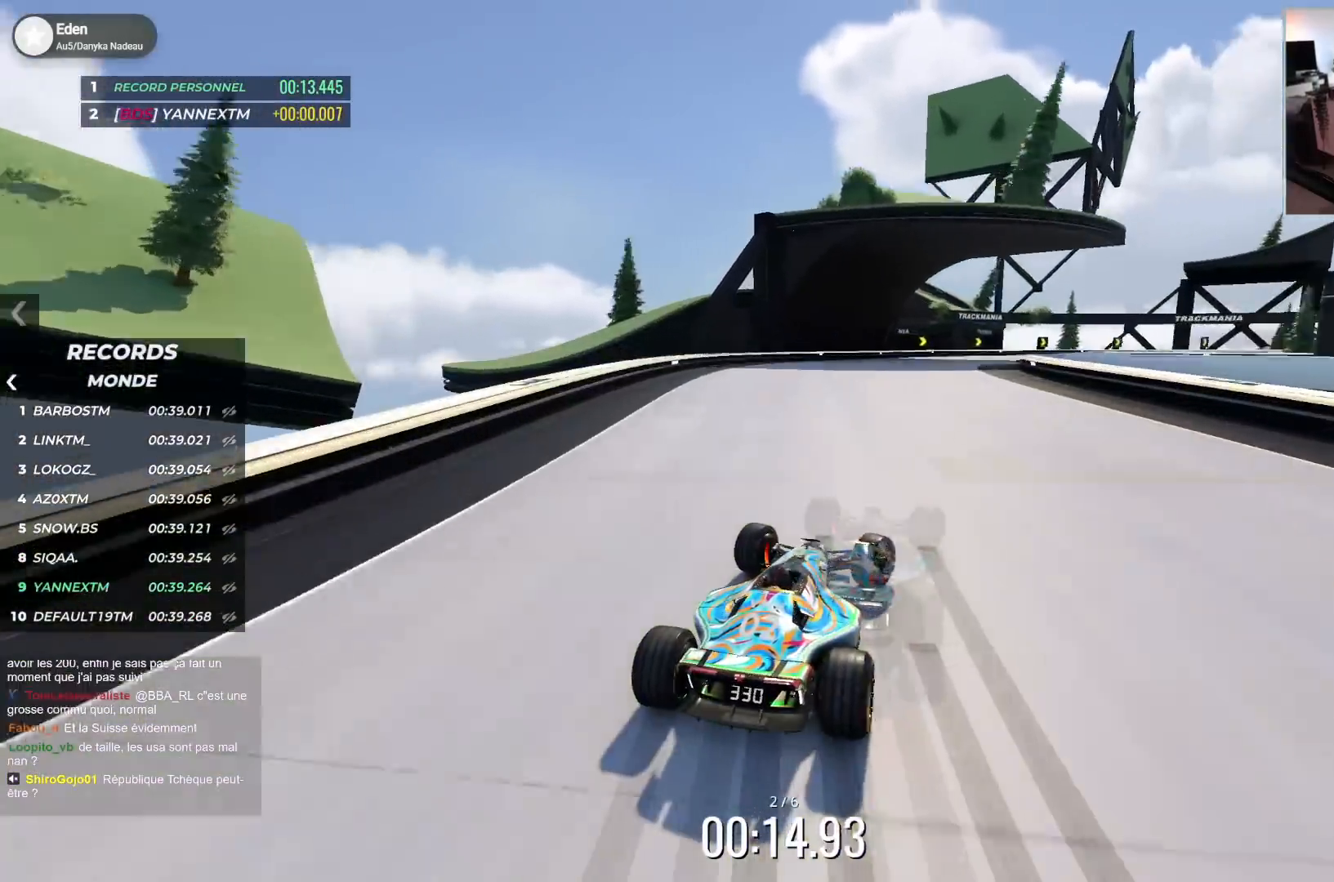
Gameplay with keyboard; each line is a JSON object with the keys held at the frame after it. "events" lists presses ("down") and releases ("up") of "down", "left", "right" and "up" between this image and that frame as [ms after this image, input, new state], when the widget could be followed in between. No other keys are recorded. Mouse input is not recorded.
{"keys": ["down", "right", "up"], "events": [[183, "down", "up"], [367, "down", "down"]]}
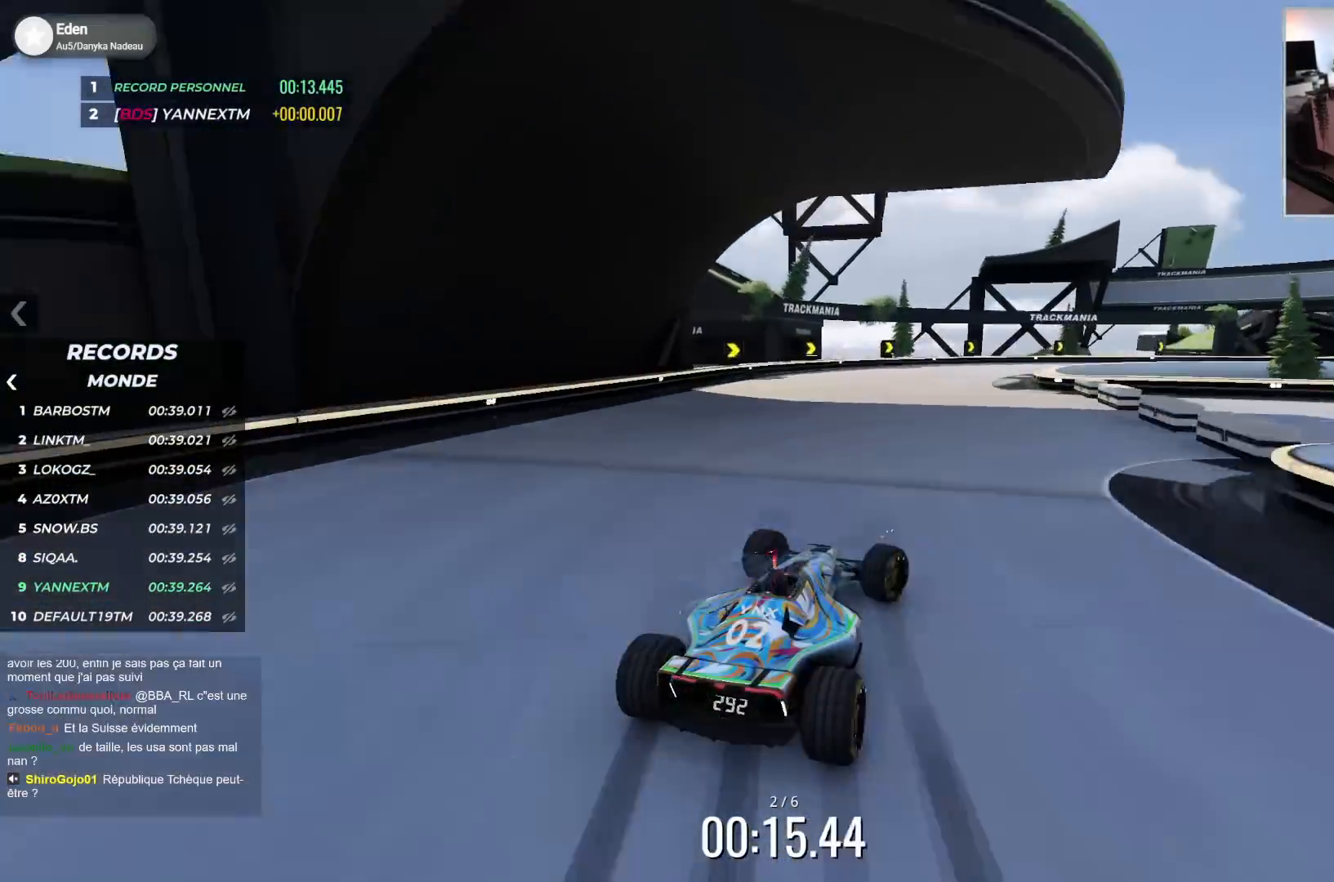
{"keys": ["right", "up"], "events": [[67, "down", "up"], [183, "down", "down"], [267, "down", "up"]]}
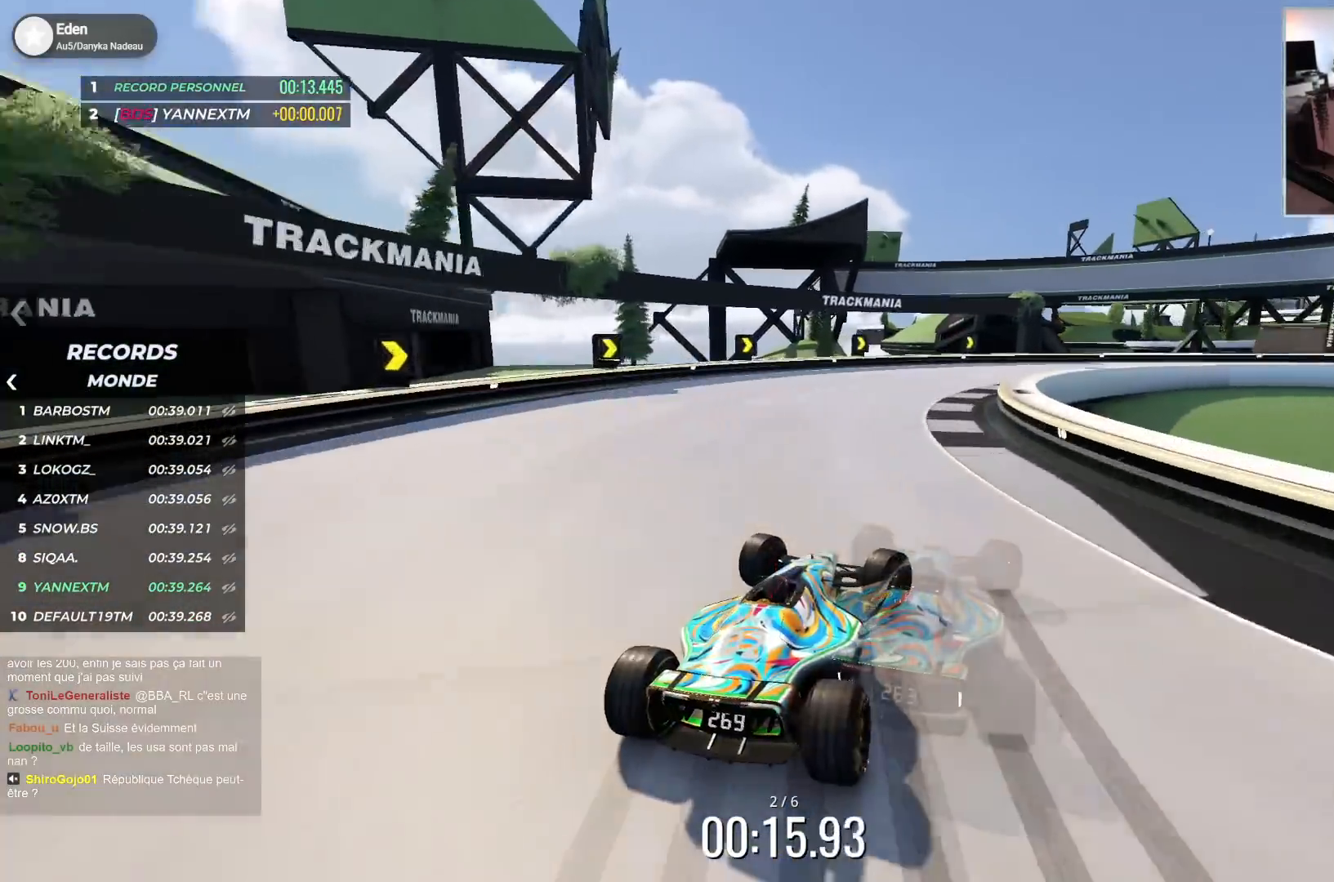
{"keys": ["right", "up"], "events": []}
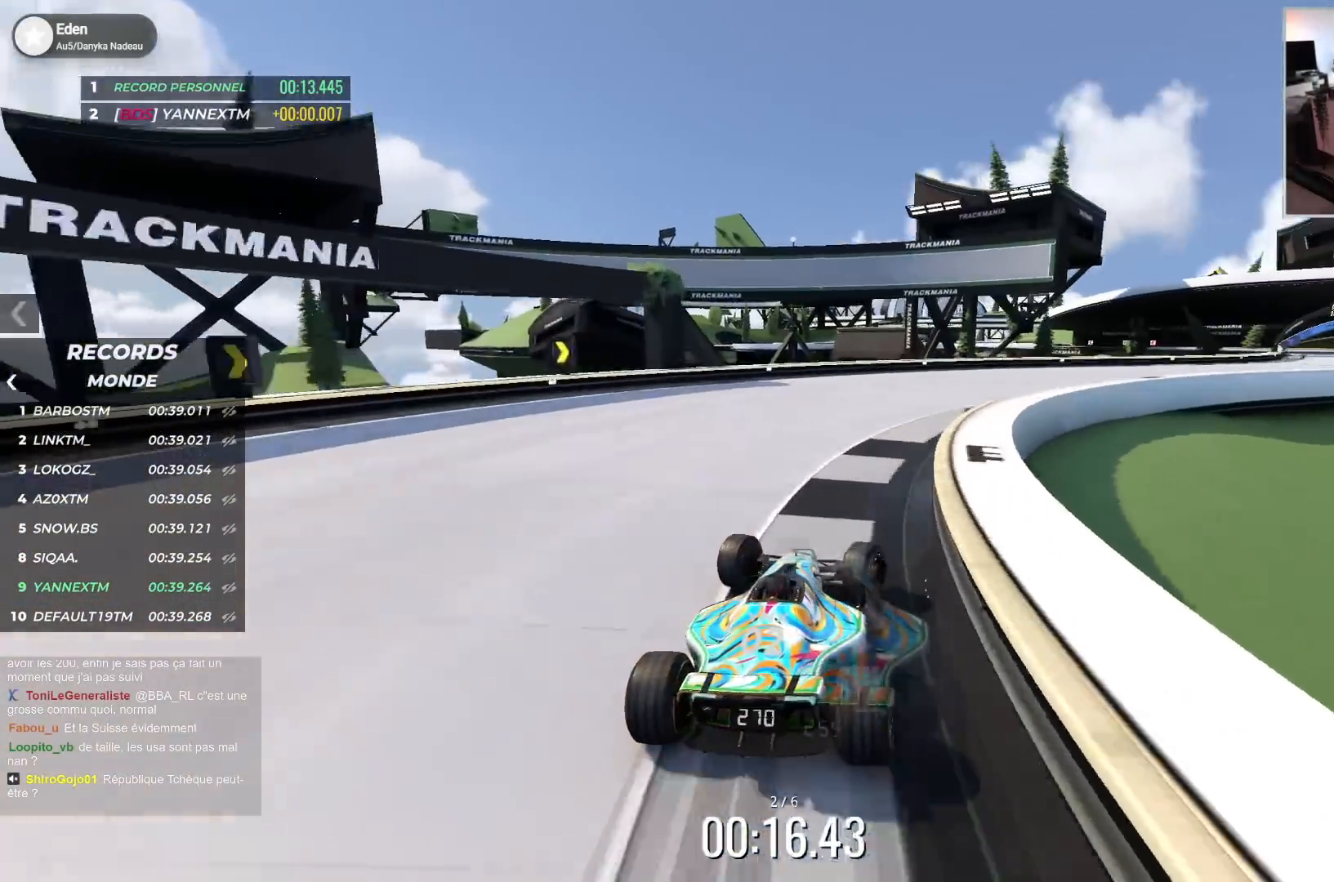
{"keys": ["right", "up"], "events": []}
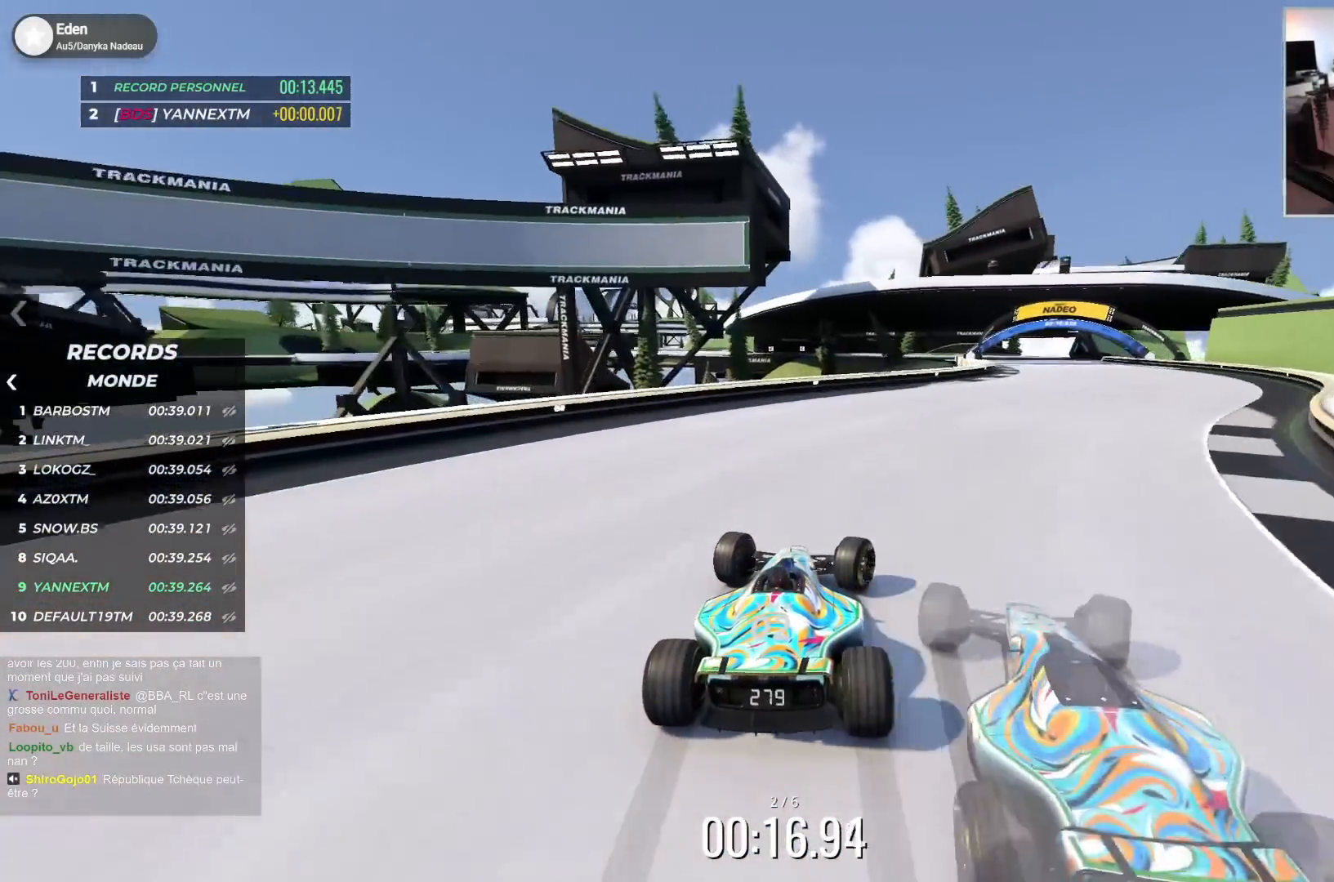
{"keys": ["left", "up"], "events": [[483, "left", "down"], [483, "right", "up"]]}
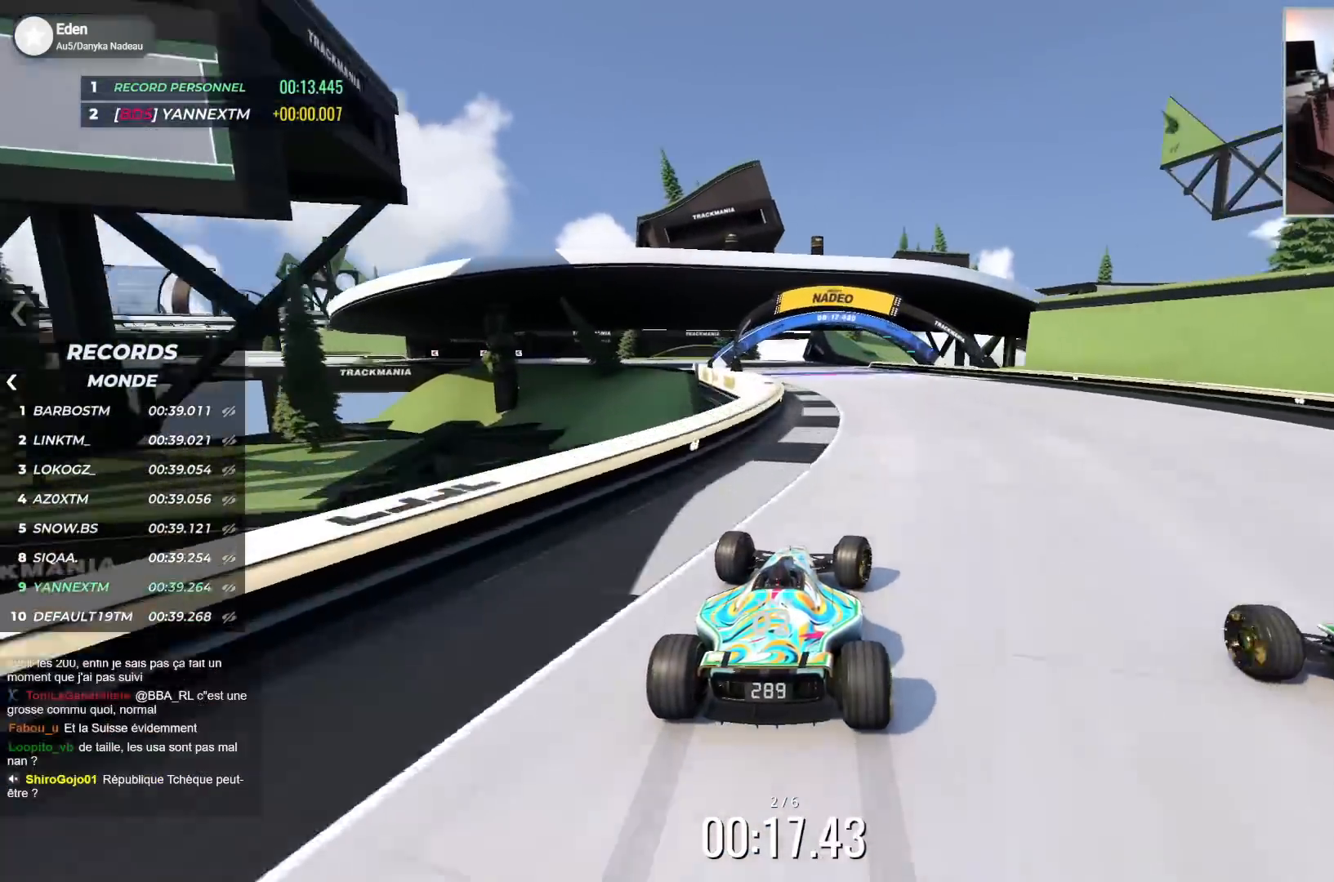
{"keys": ["left", "up"], "events": []}
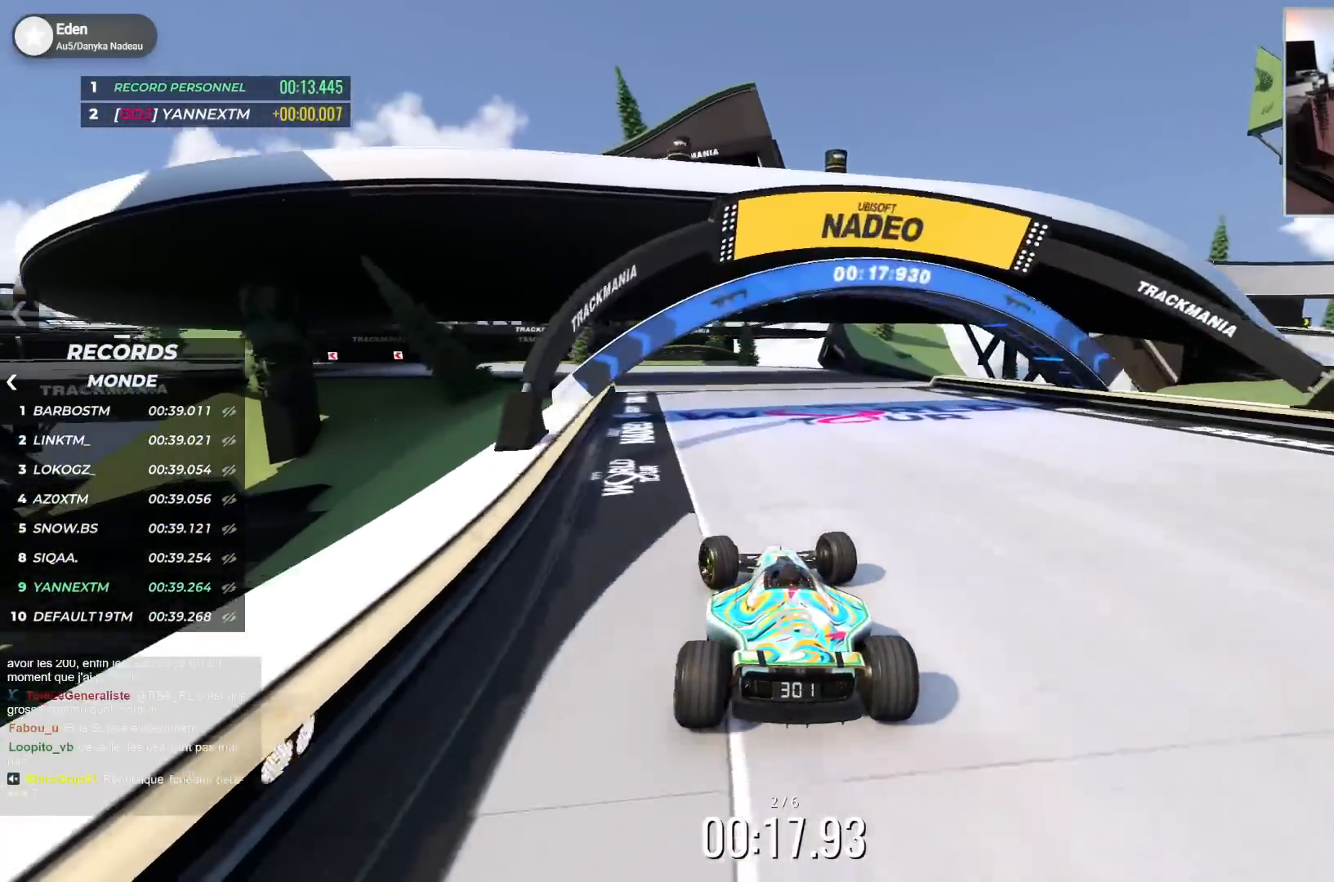
{"keys": ["down", "left", "up"], "events": [[117, "down", "down"]]}
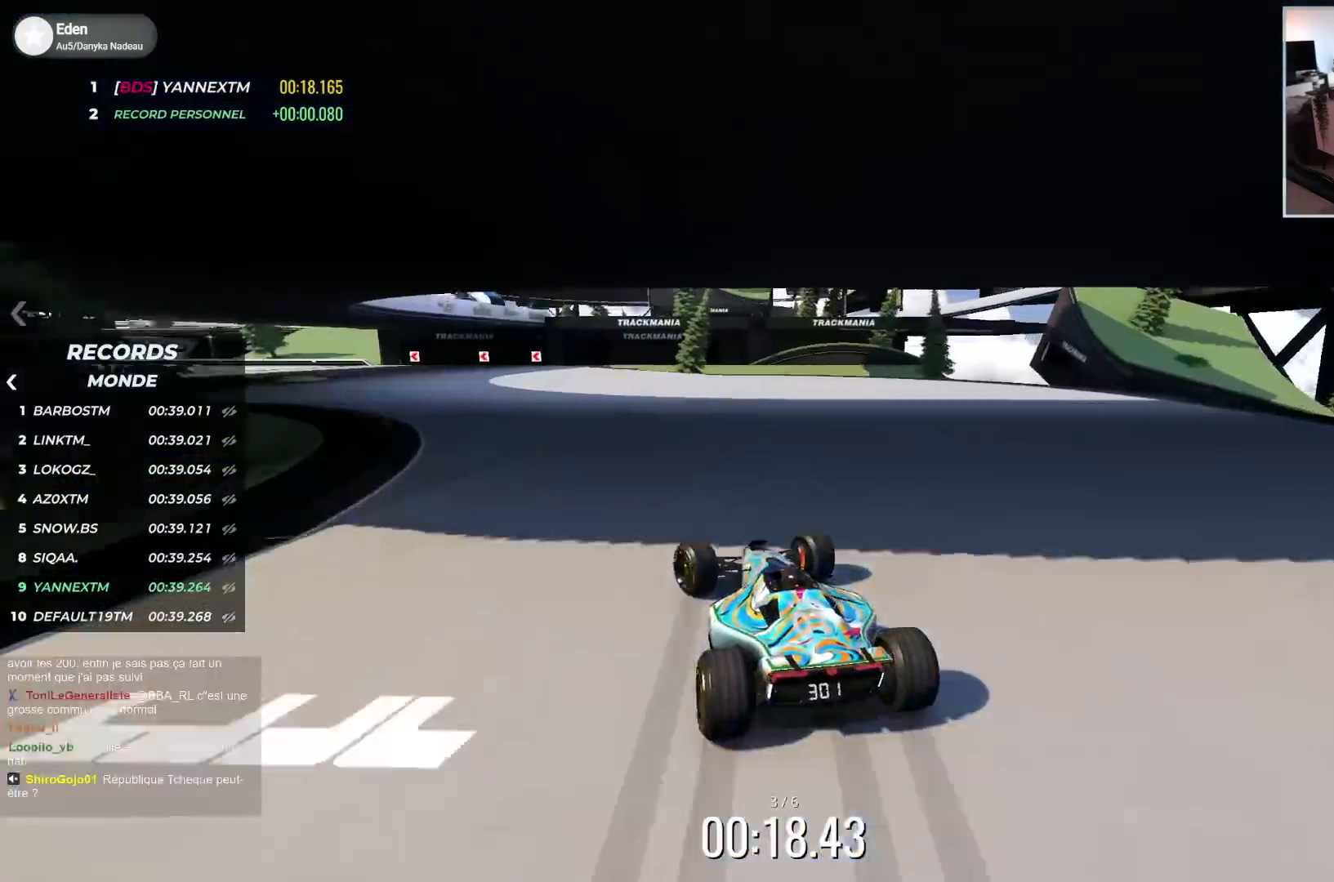
{"keys": ["left", "up"], "events": [[150, "down", "up"]]}
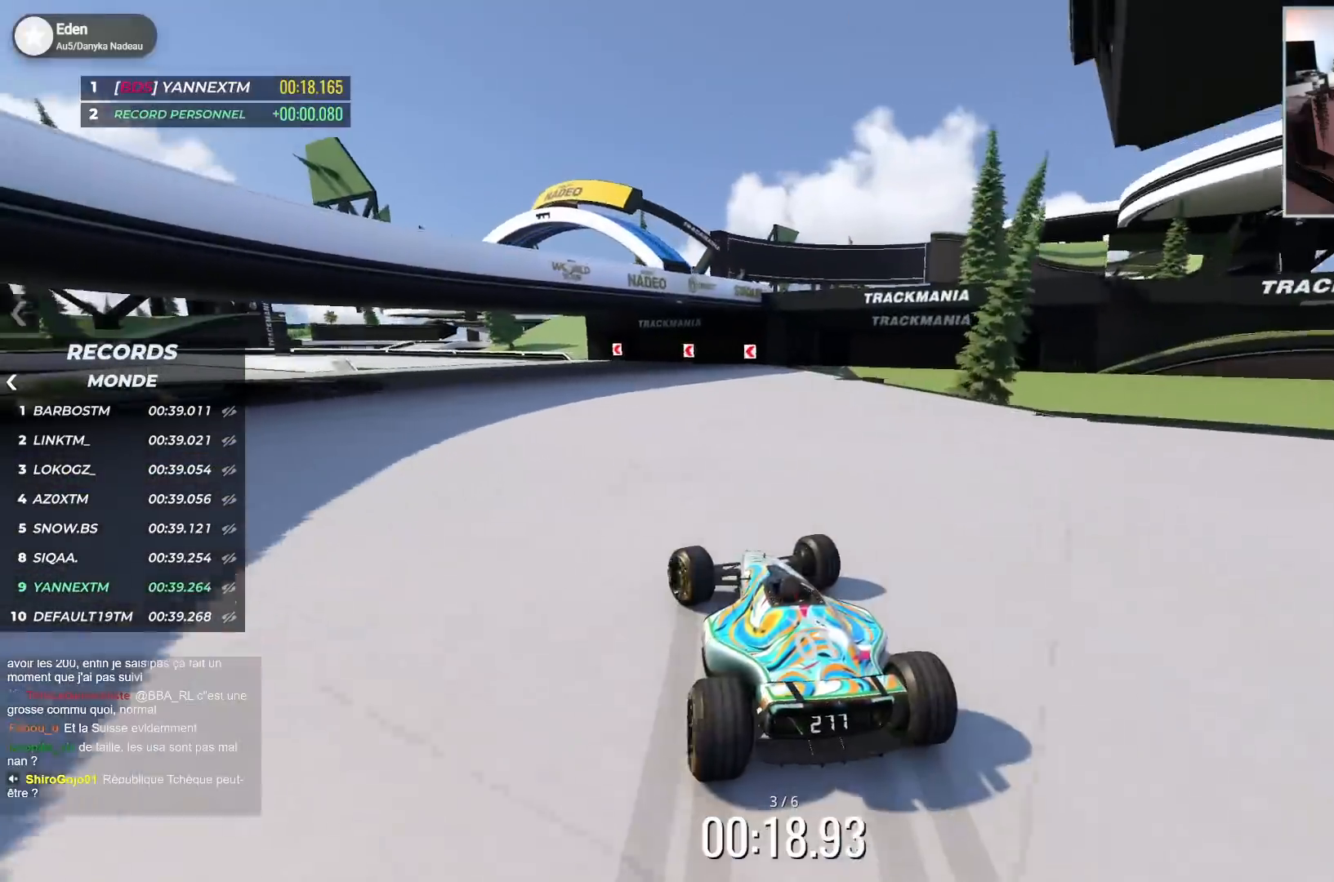
{"keys": ["left", "up"], "events": [[367, "down", "down"], [483, "down", "up"]]}
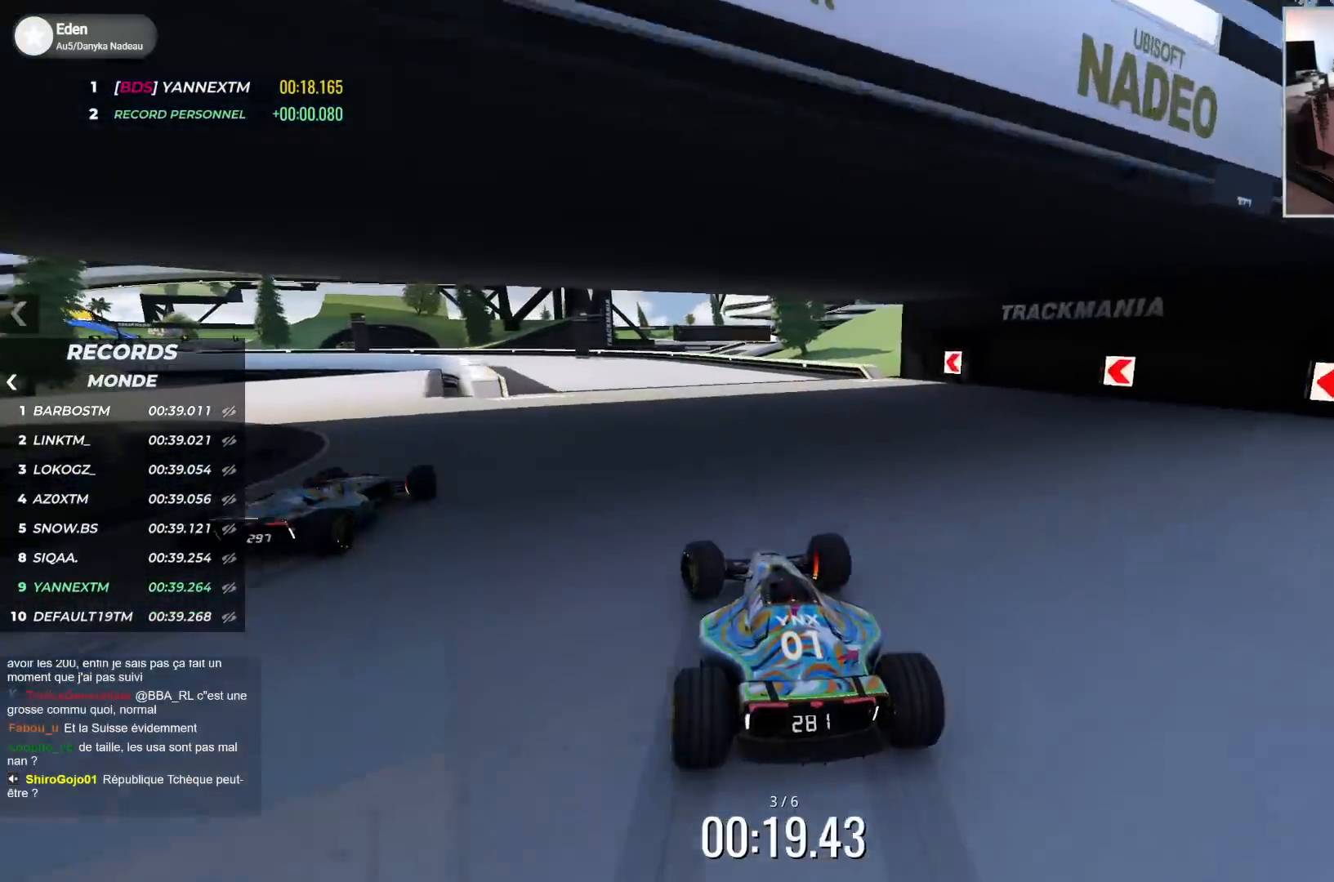
{"keys": ["left", "up"], "events": []}
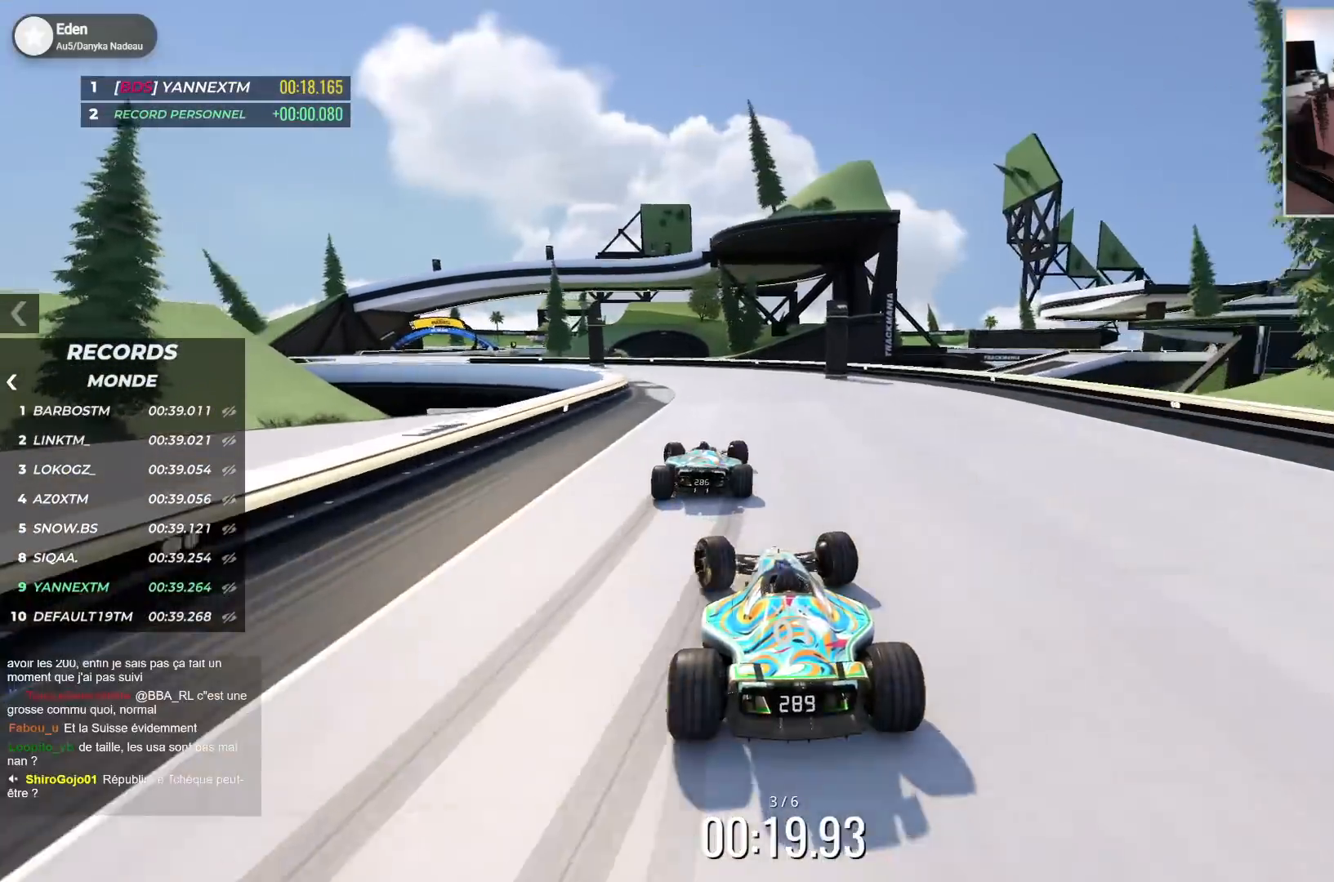
{"keys": ["left", "up"], "events": [[83, "up", "up"], [100, "up", "down"]]}
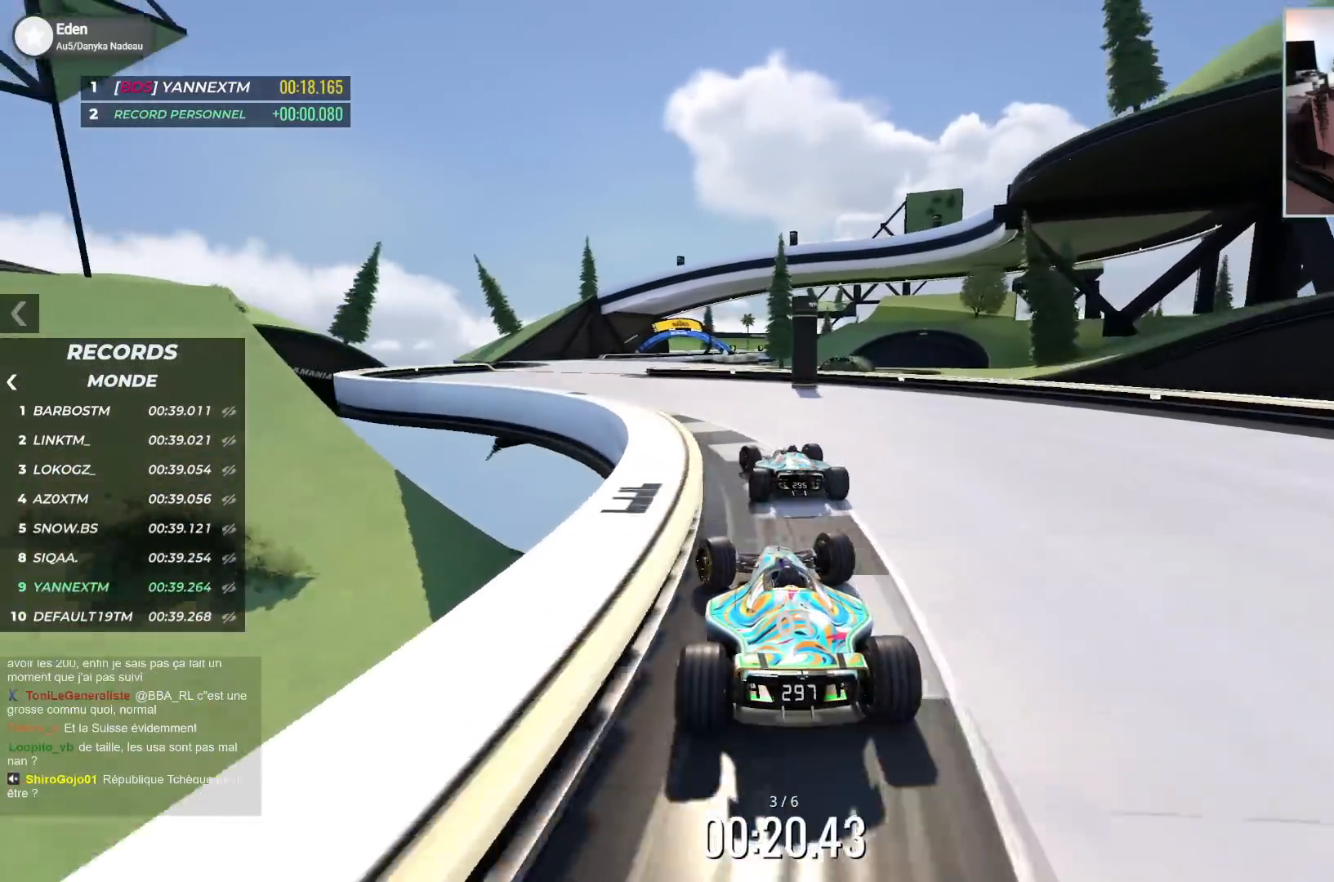
{"keys": ["right", "up"], "events": [[383, "left", "up"], [433, "right", "down"]]}
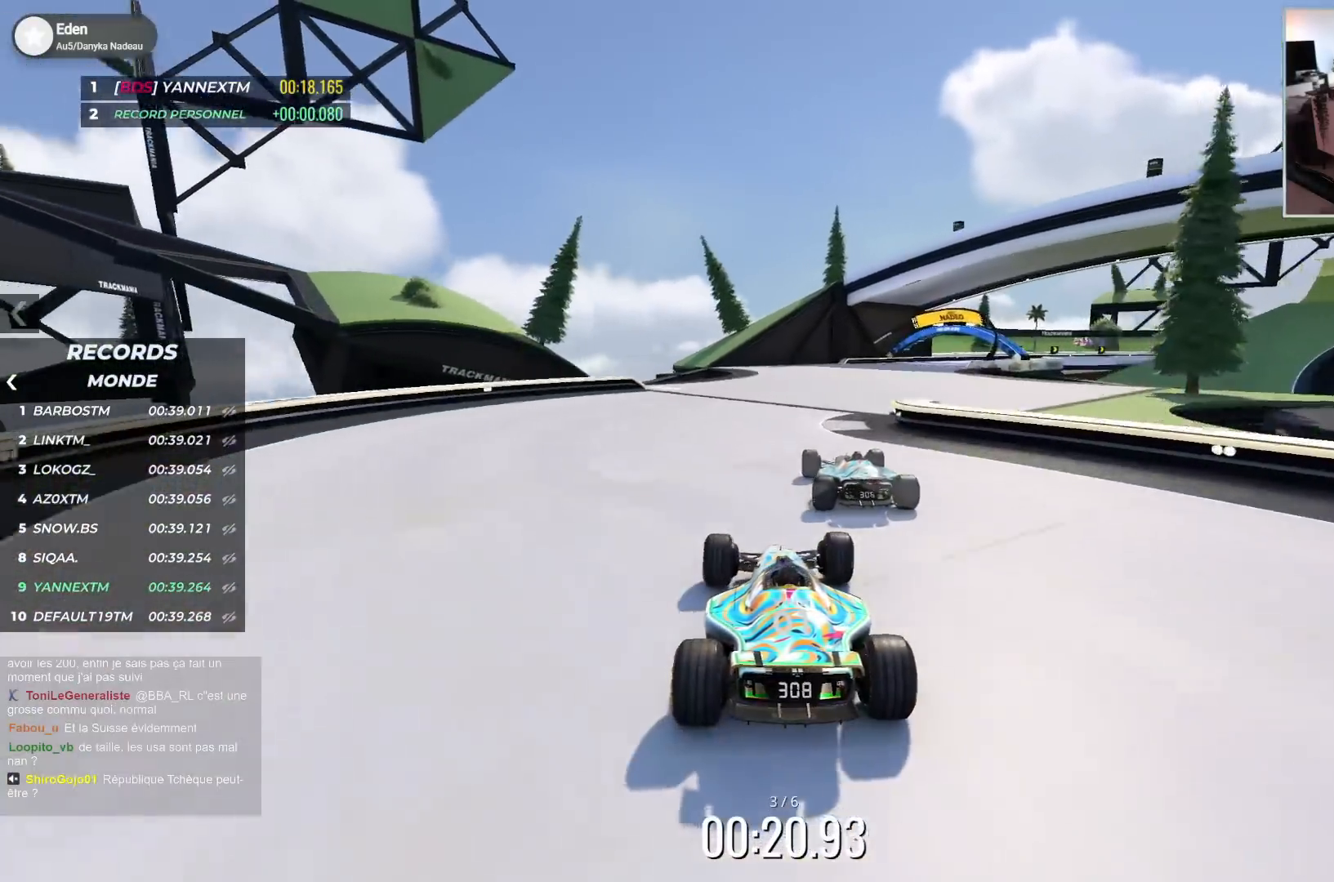
{"keys": ["right", "up"], "events": []}
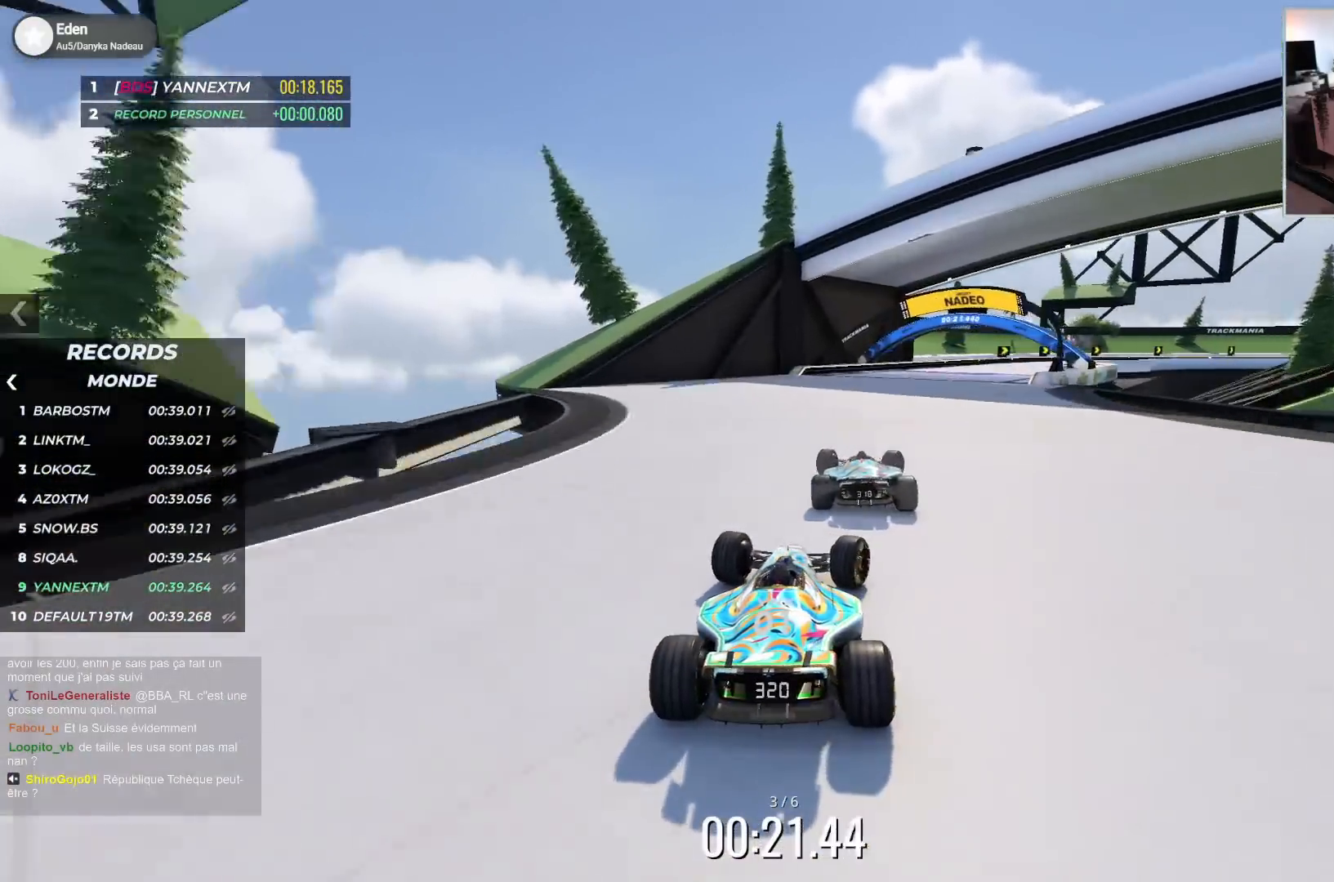
{"keys": ["right", "up"], "events": [[100, "down", "down"], [367, "down", "up"]]}
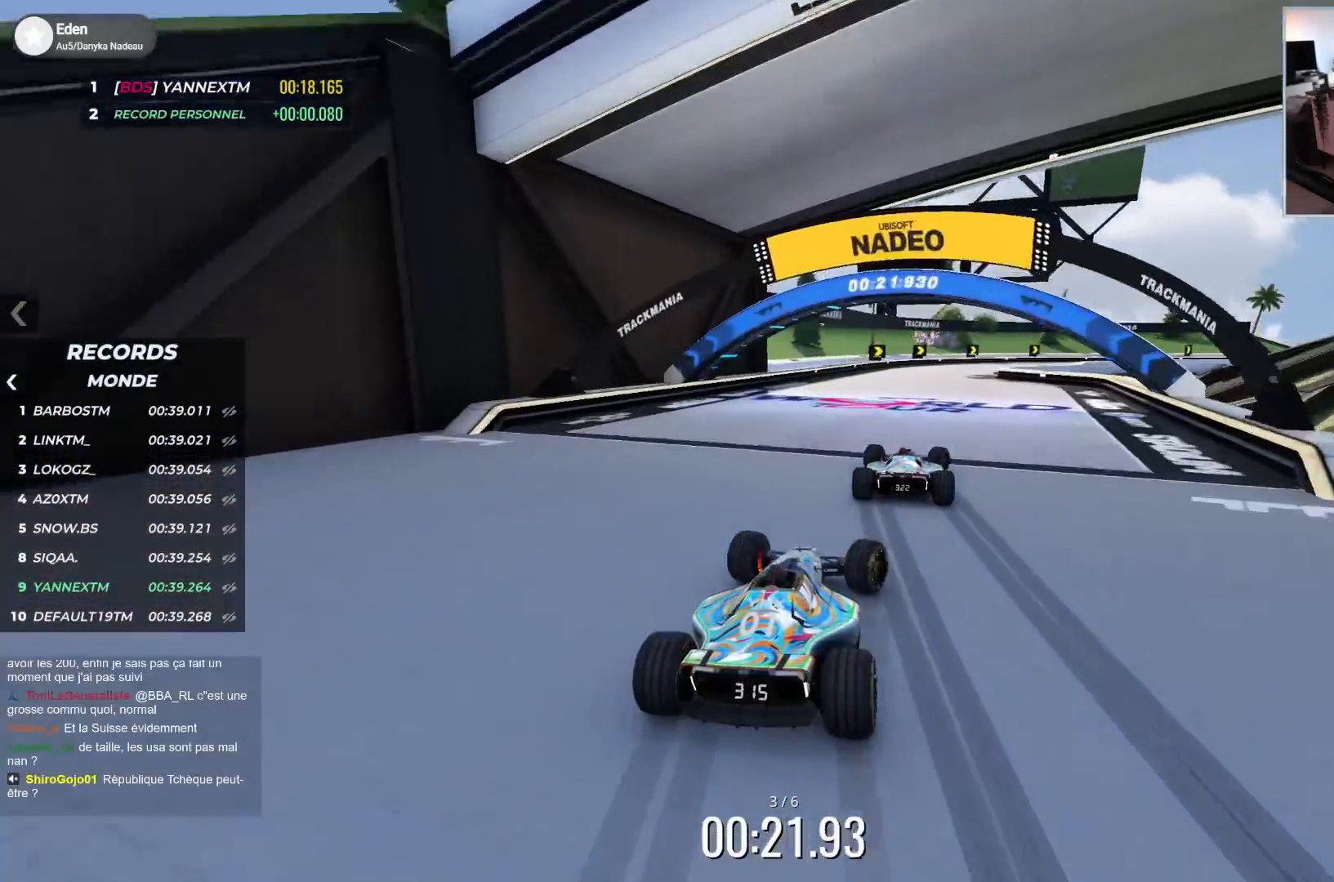
{"keys": ["down", "right", "up"], "events": [[100, "down", "down"]]}
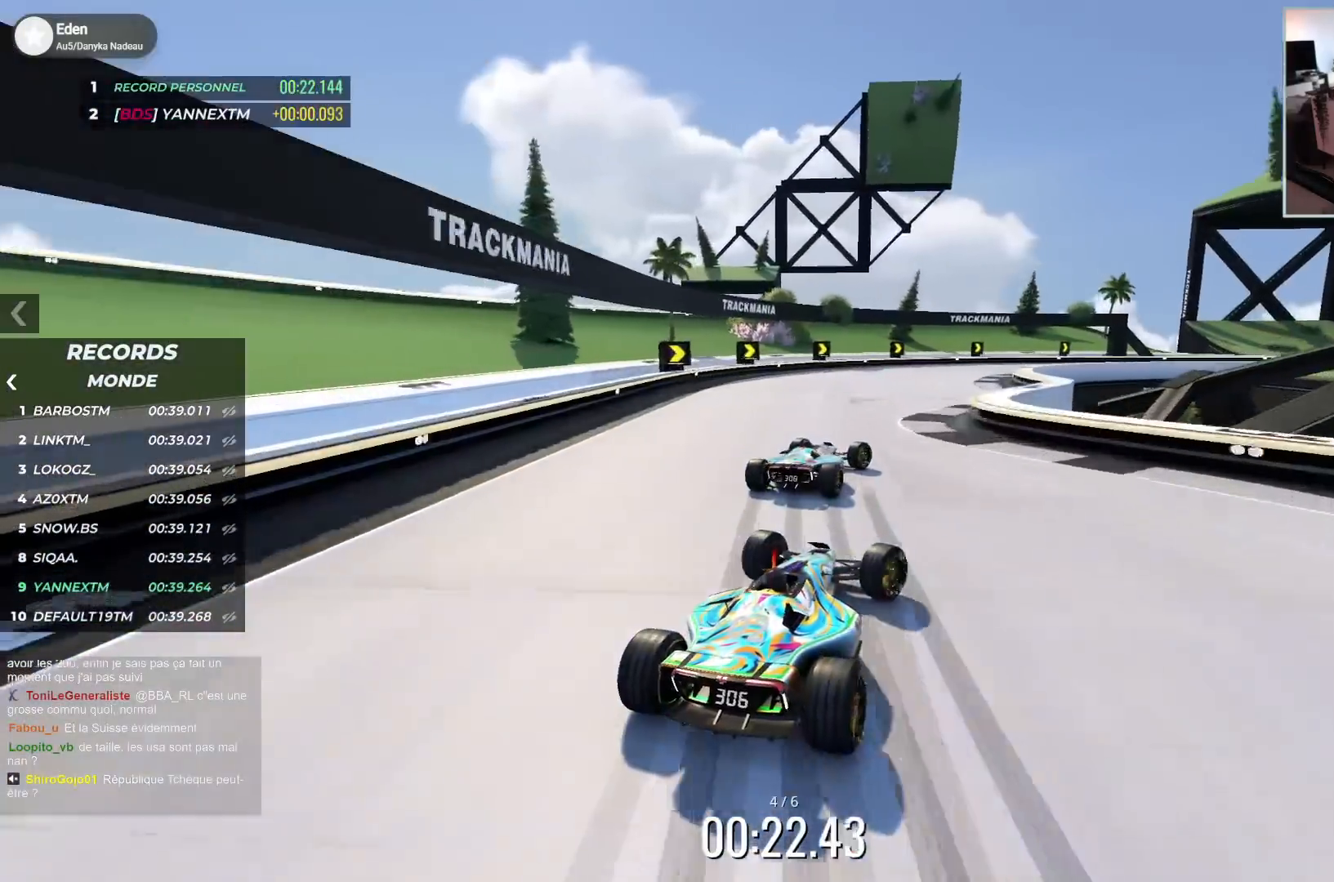
{"keys": ["right", "up"], "events": [[117, "down", "up"], [367, "down", "down"], [417, "right", "up"], [467, "down", "up"], [467, "right", "down"]]}
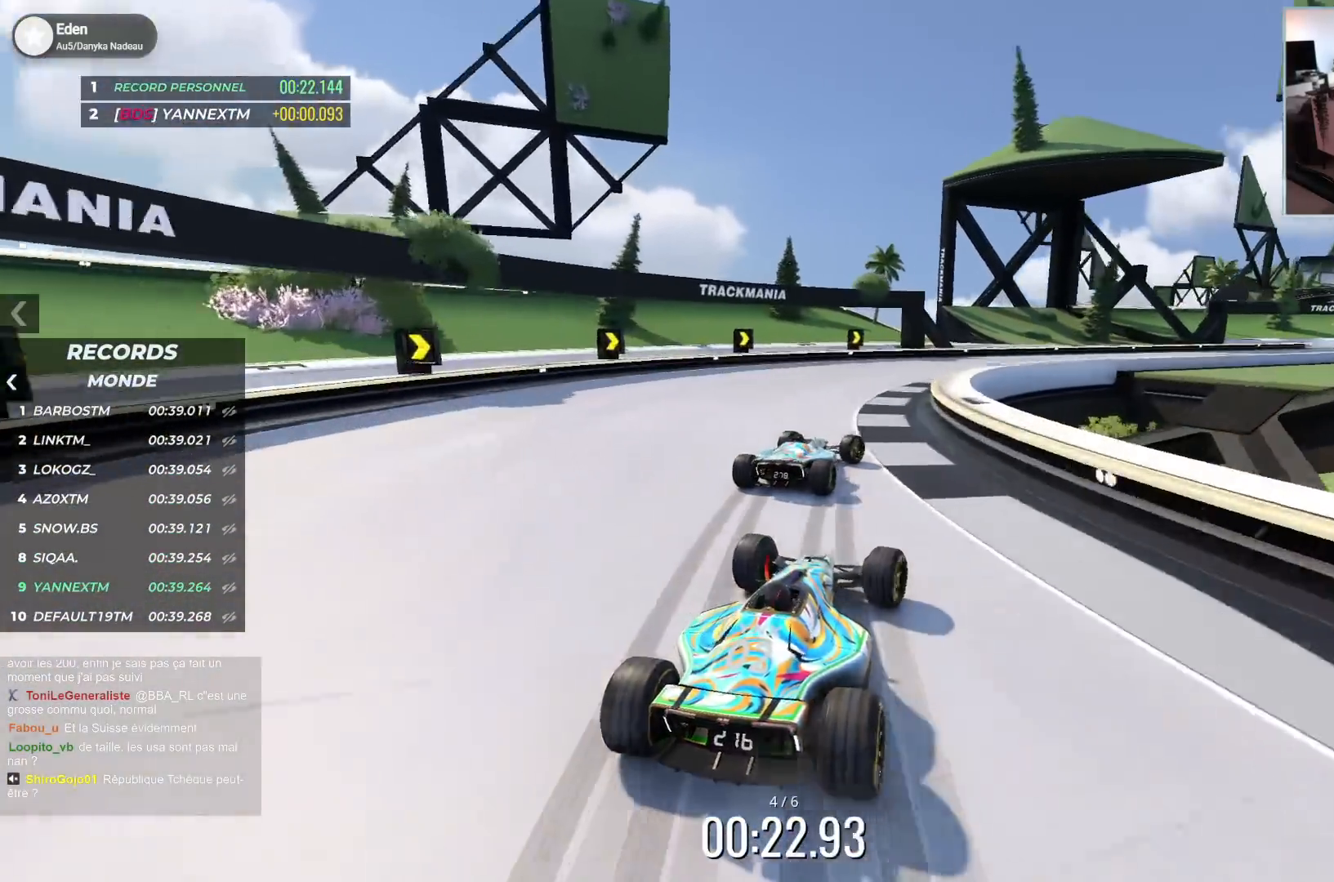
{"keys": ["right", "up"], "events": [[233, "down", "down"], [317, "down", "up"]]}
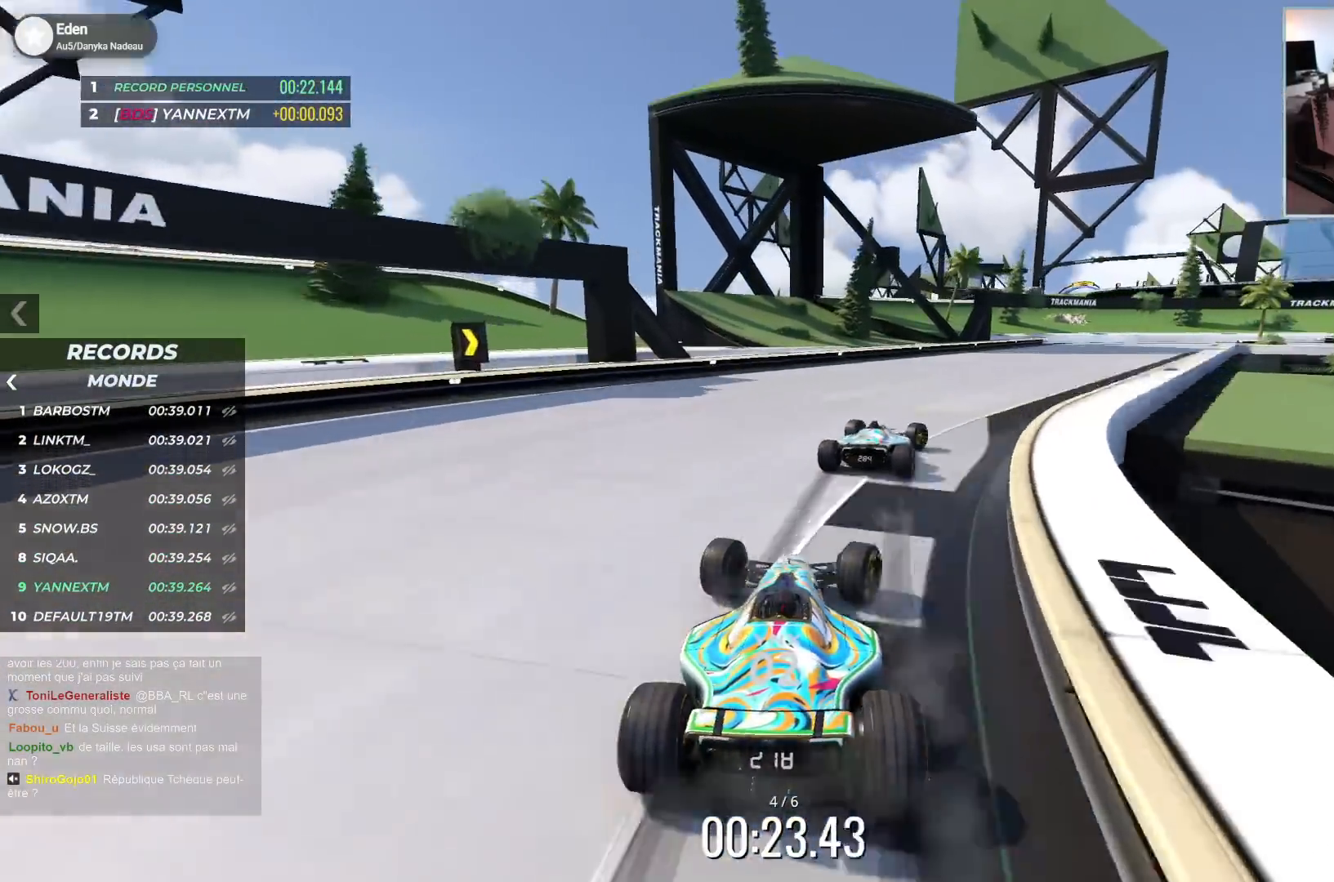
{"keys": [], "events": [[133, "right", "up"], [133, "up", "up"]]}
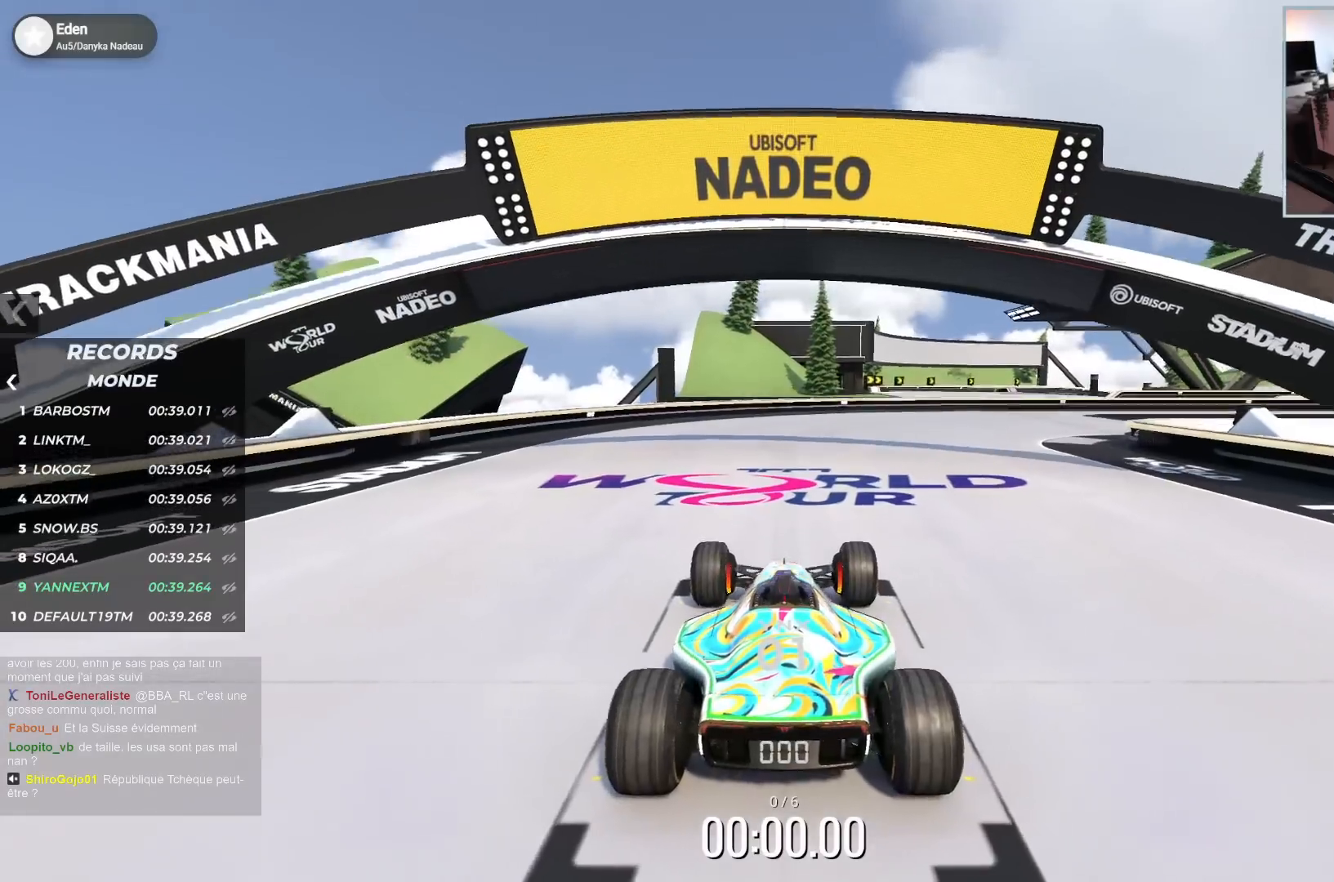
{"keys": [], "events": []}
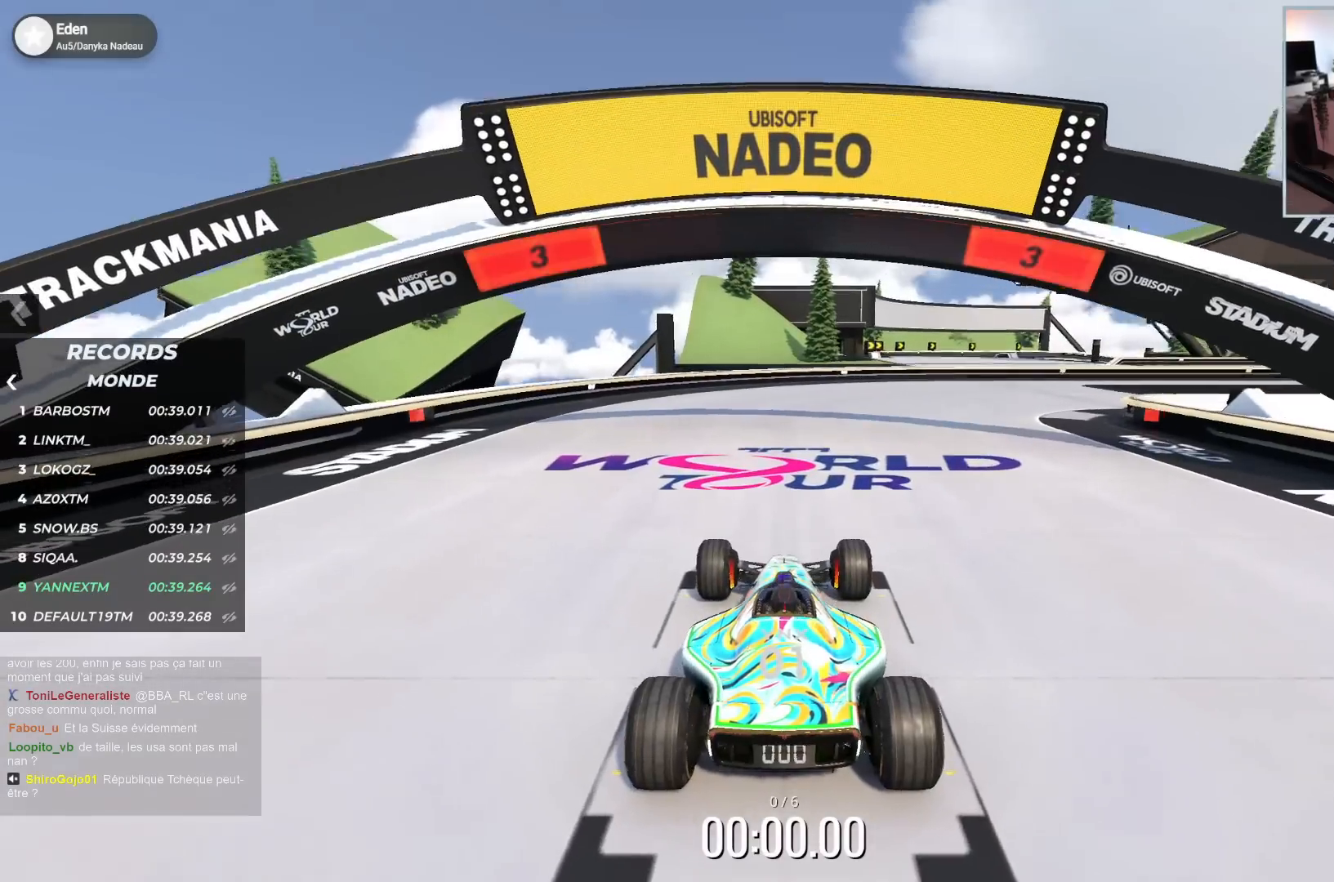
{"keys": [], "events": []}
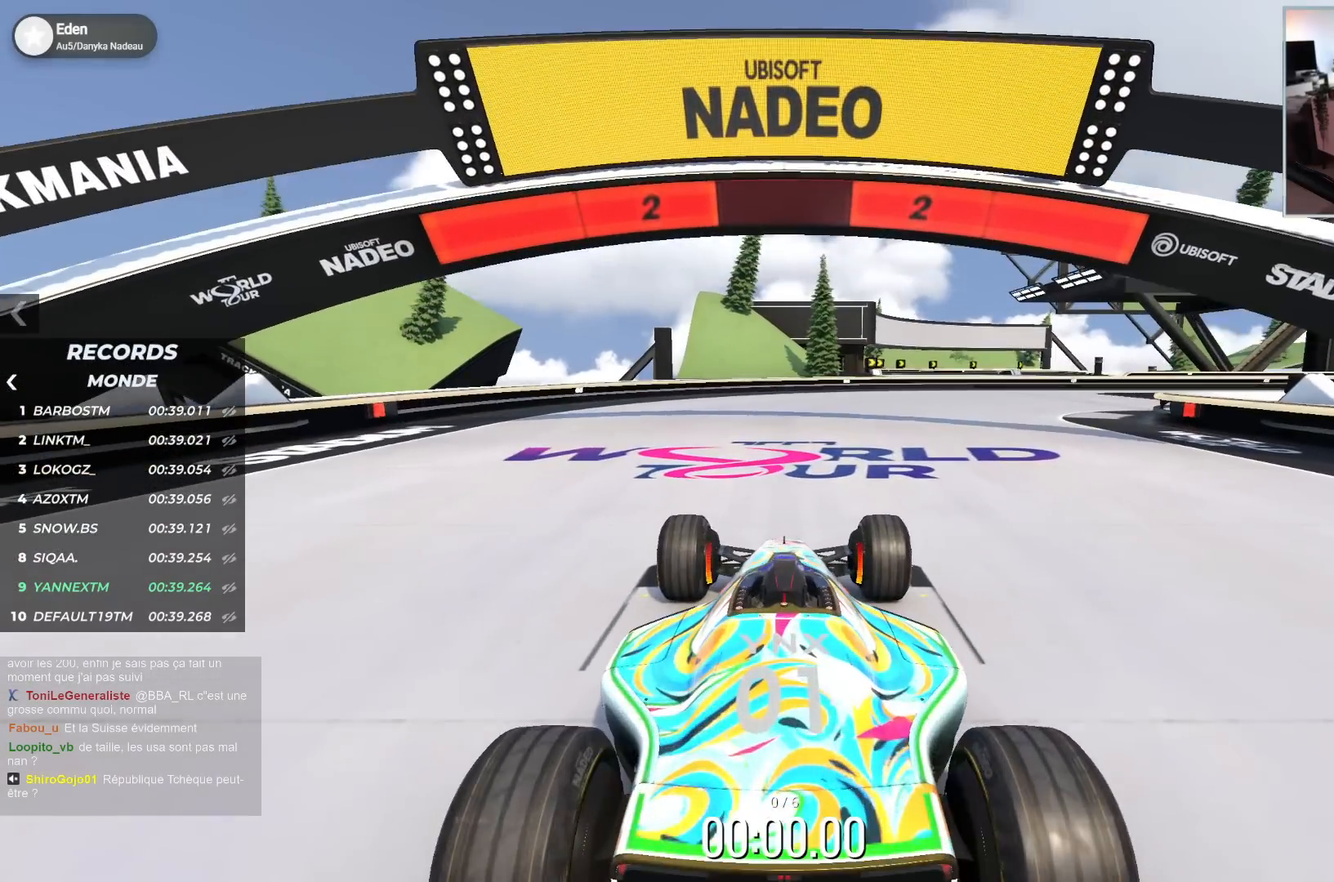
{"keys": [], "events": []}
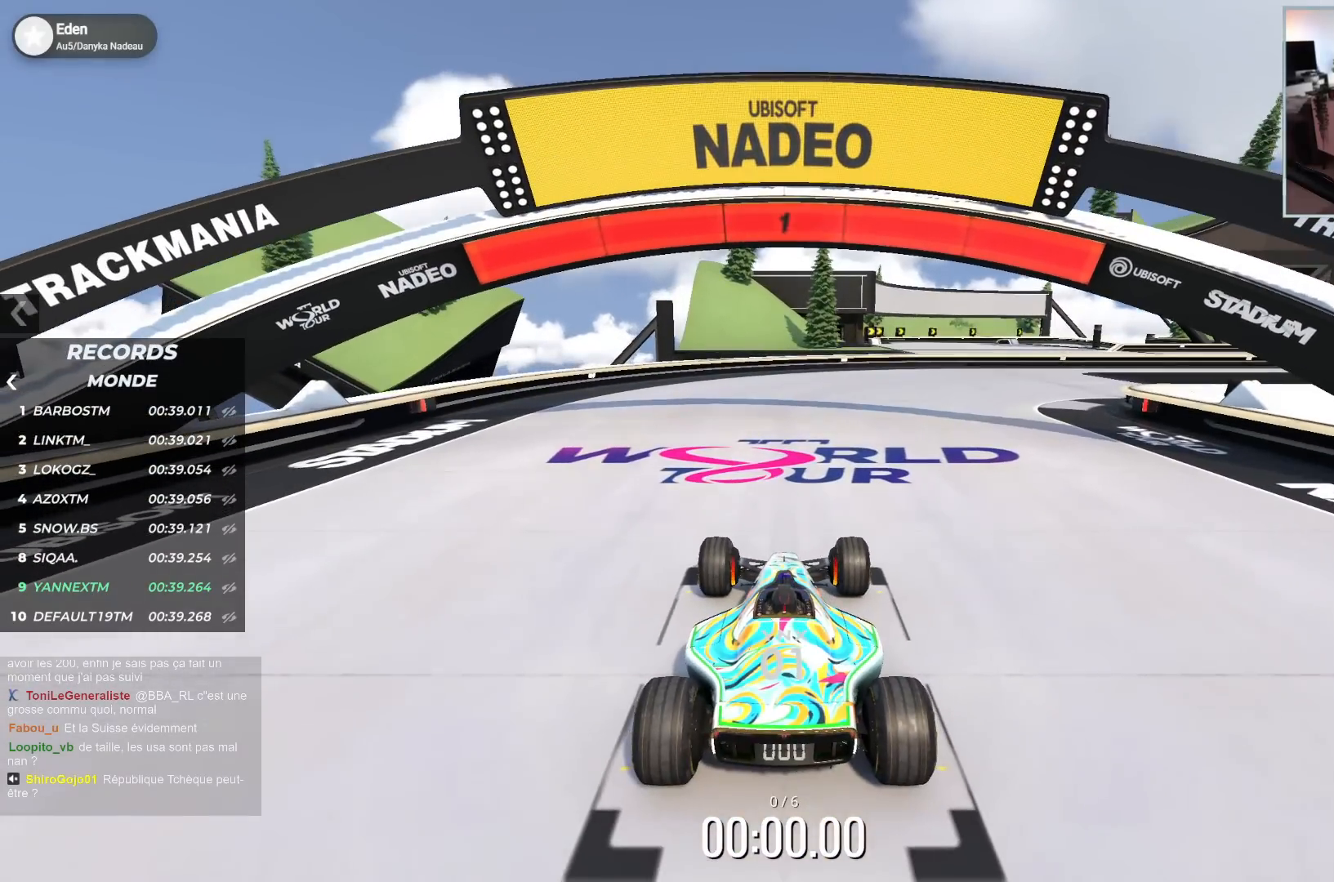
{"keys": ["right", "up"], "events": [[167, "right", "down"], [167, "up", "down"]]}
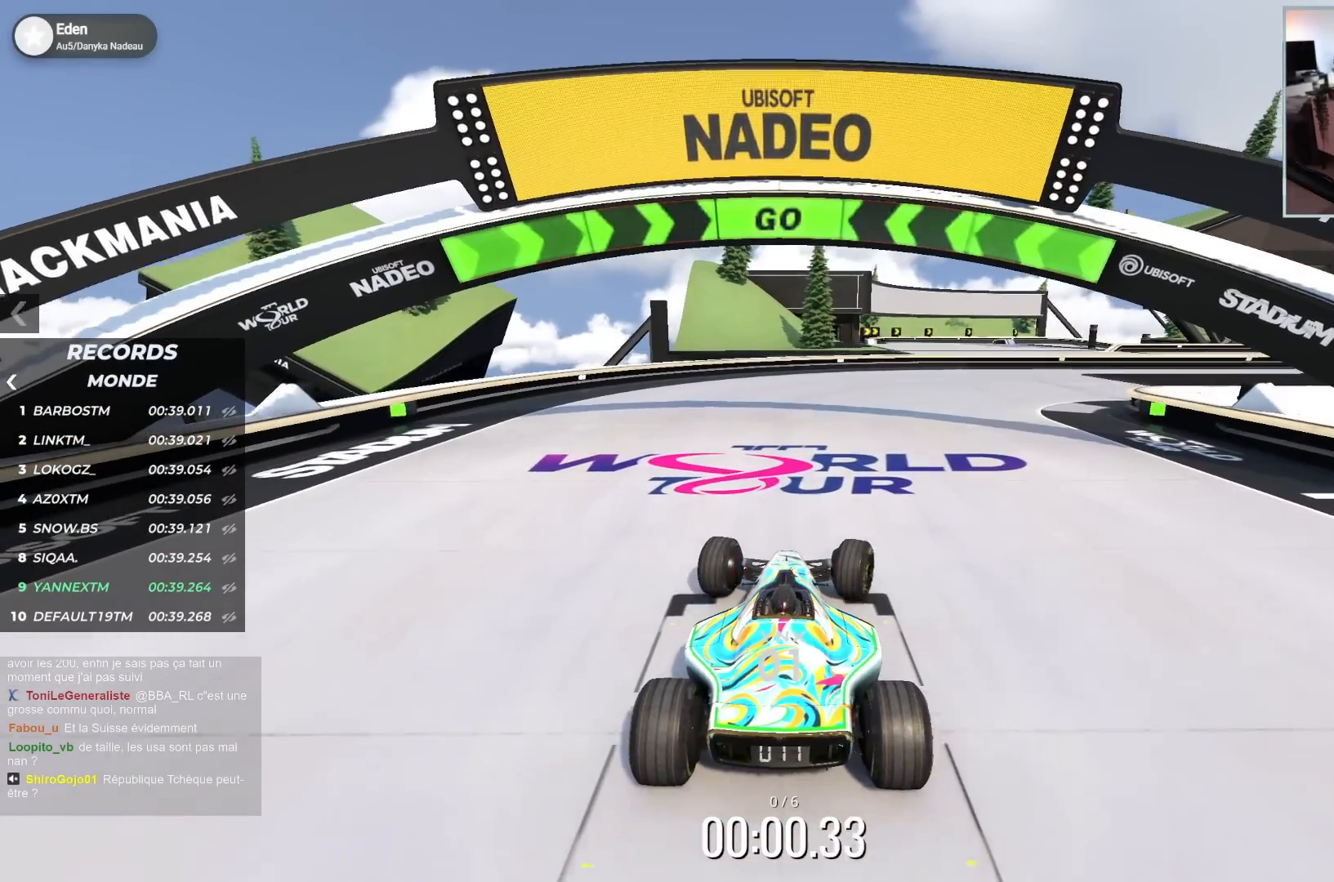
{"keys": ["right", "up"], "events": []}
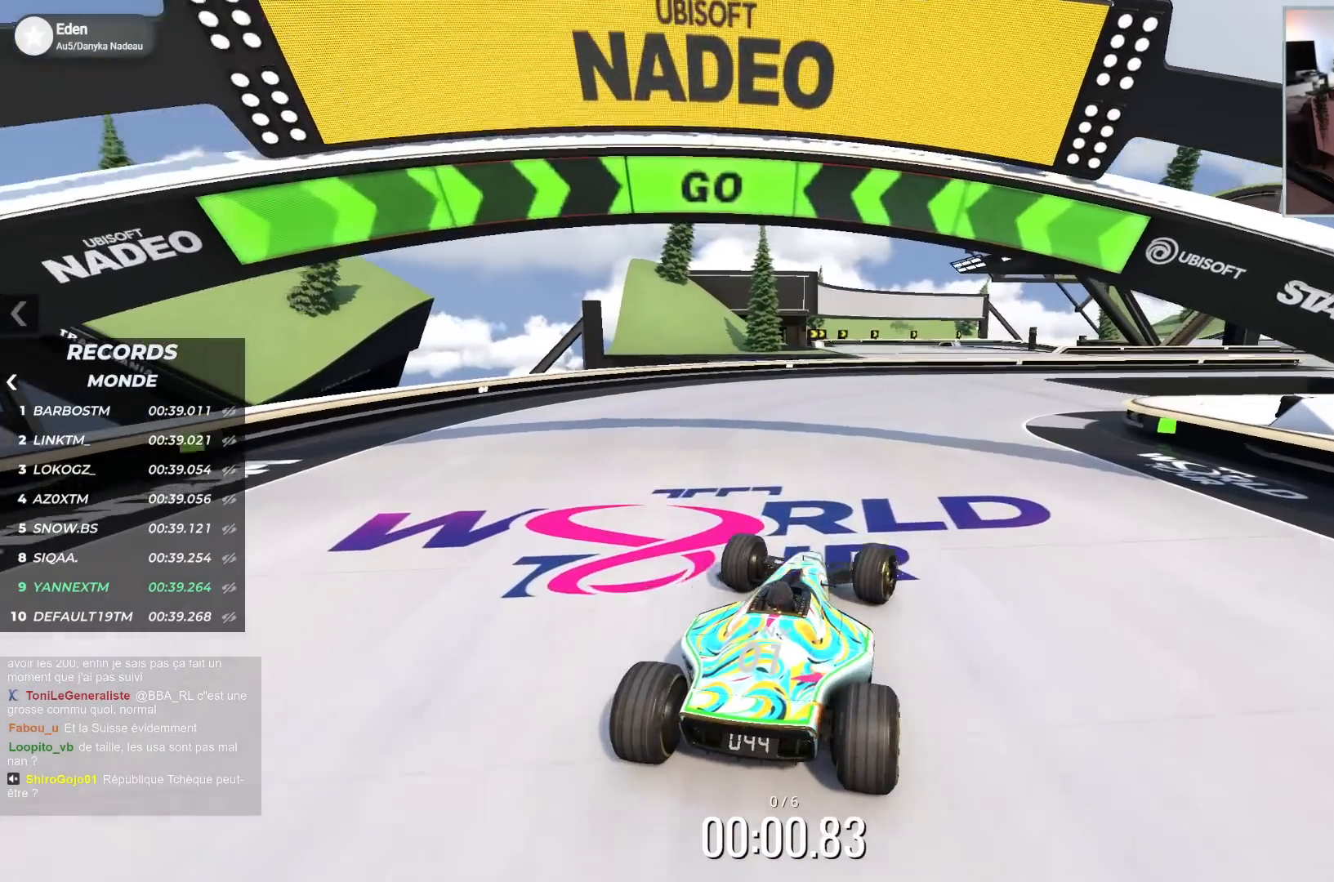
{"keys": ["right", "up"], "events": []}
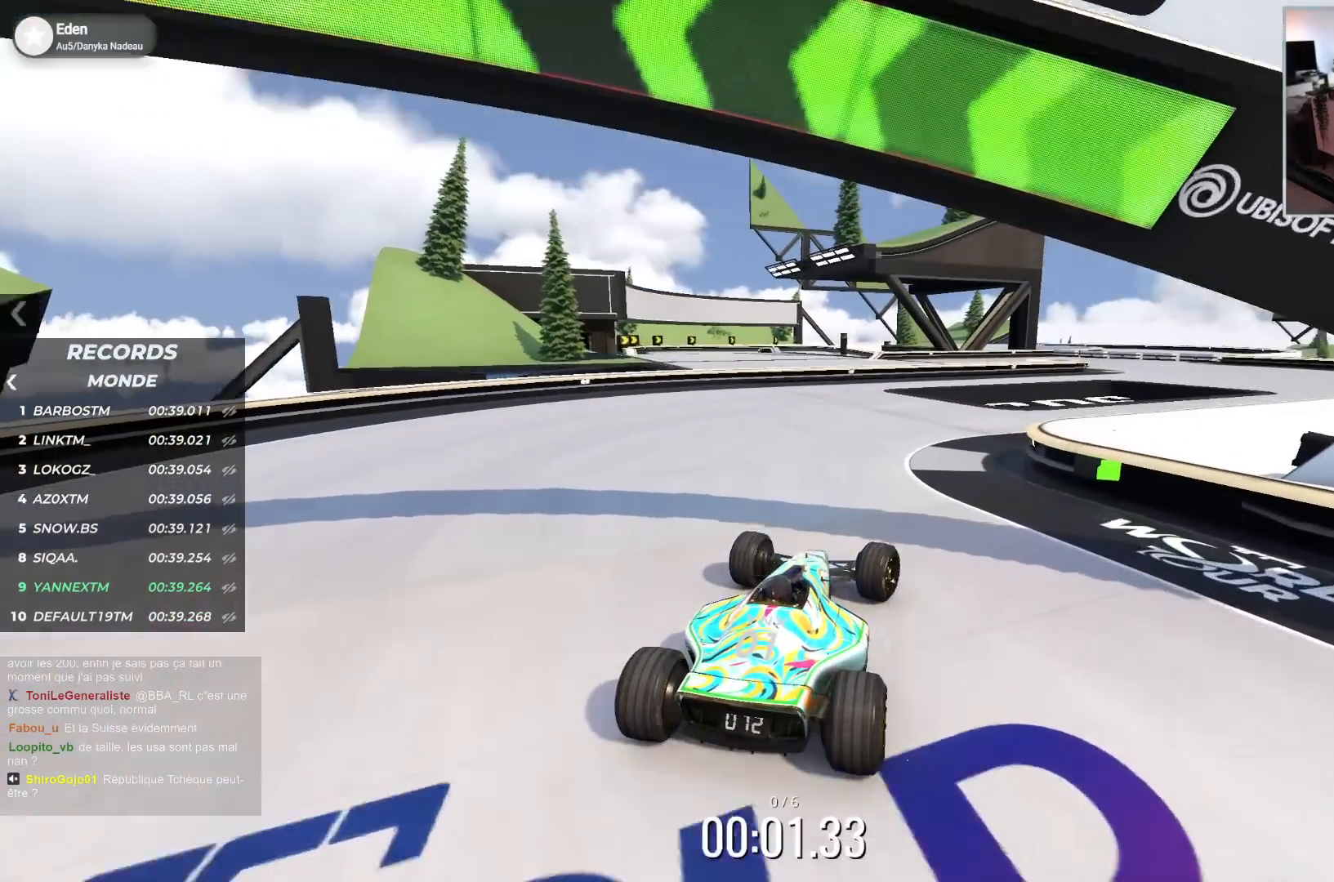
{"keys": ["right", "up"], "events": []}
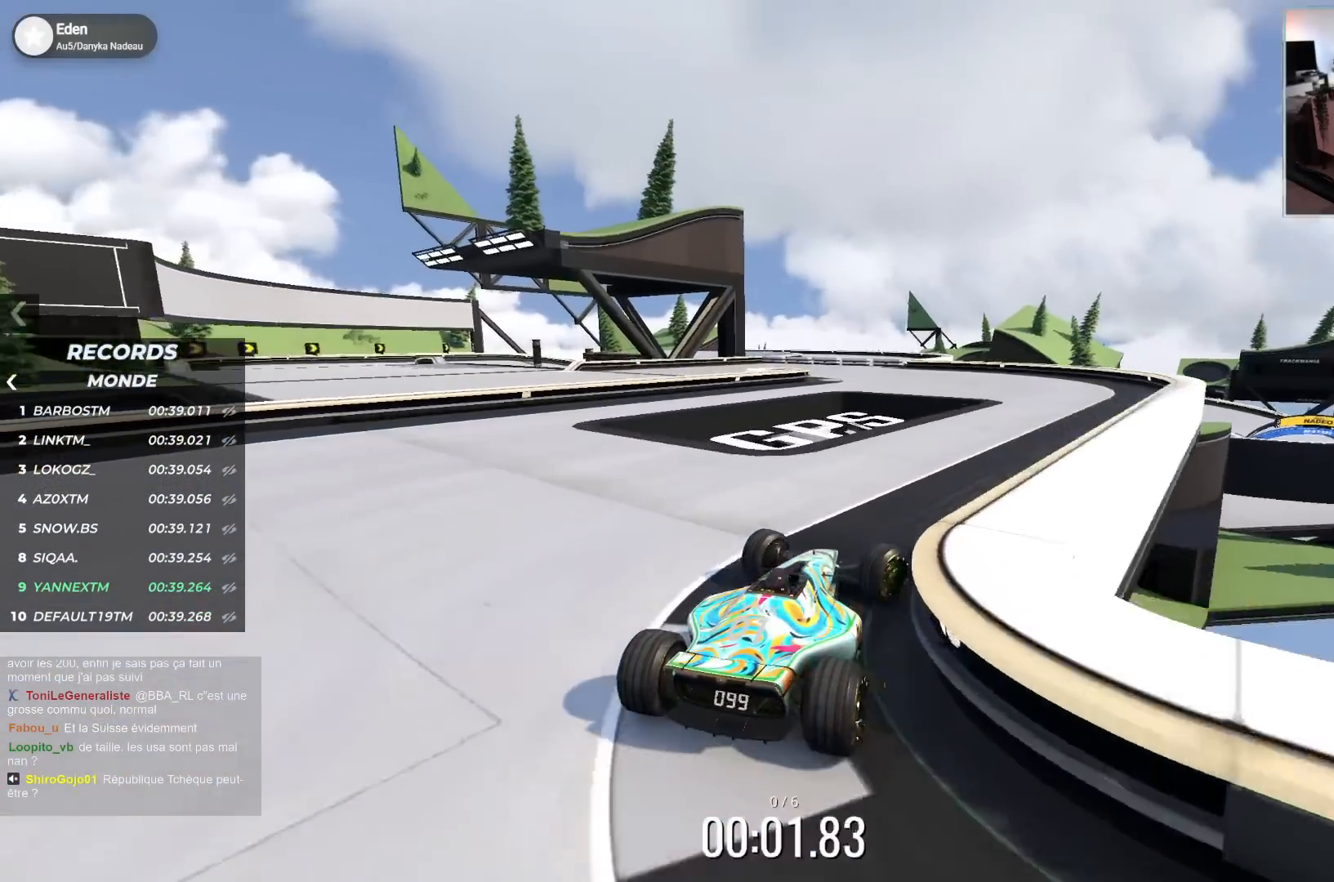
{"keys": ["left", "up"], "events": [[67, "right", "up"], [150, "left", "down"], [317, "left", "up"], [417, "left", "down"]]}
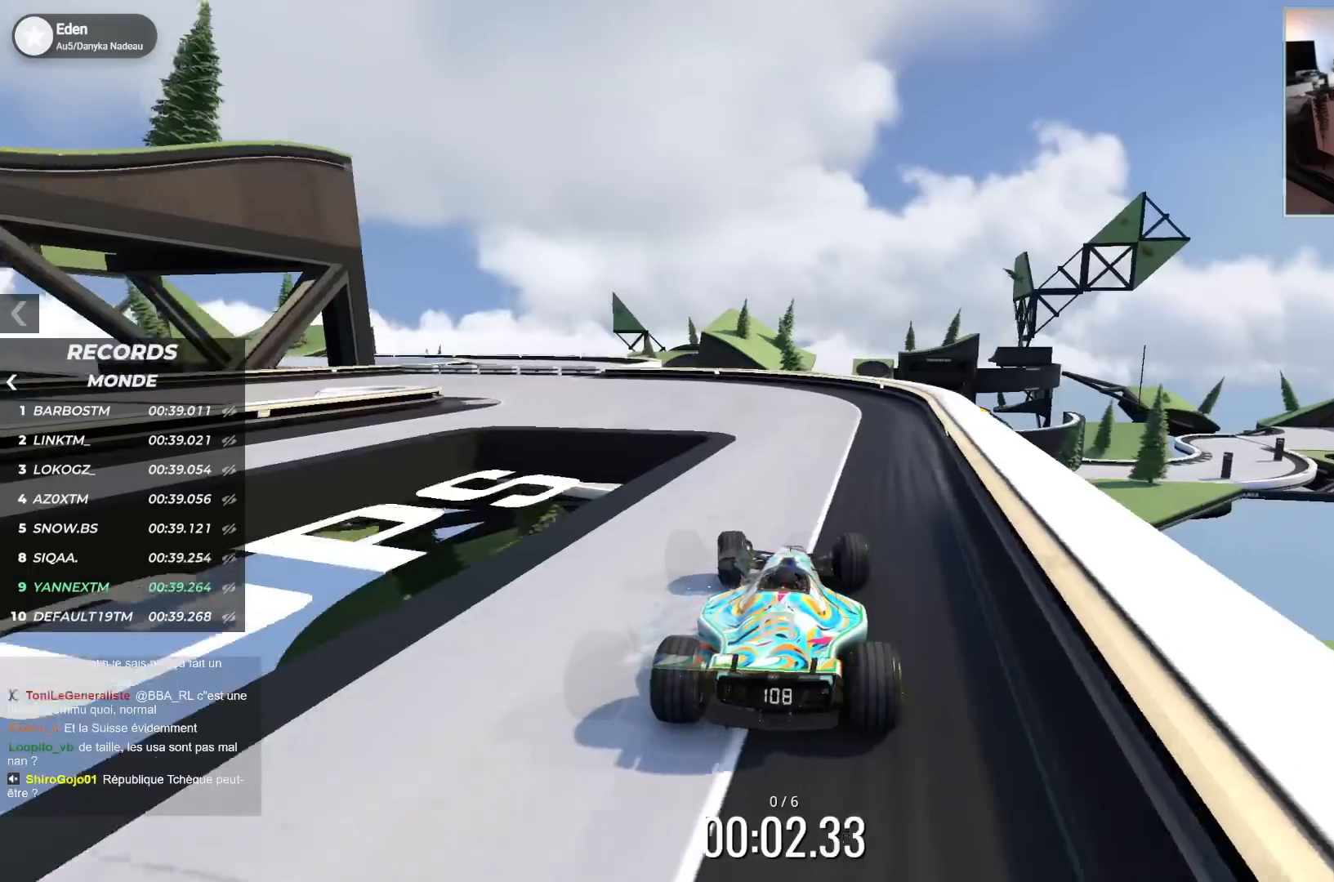
{"keys": ["left", "up"], "events": []}
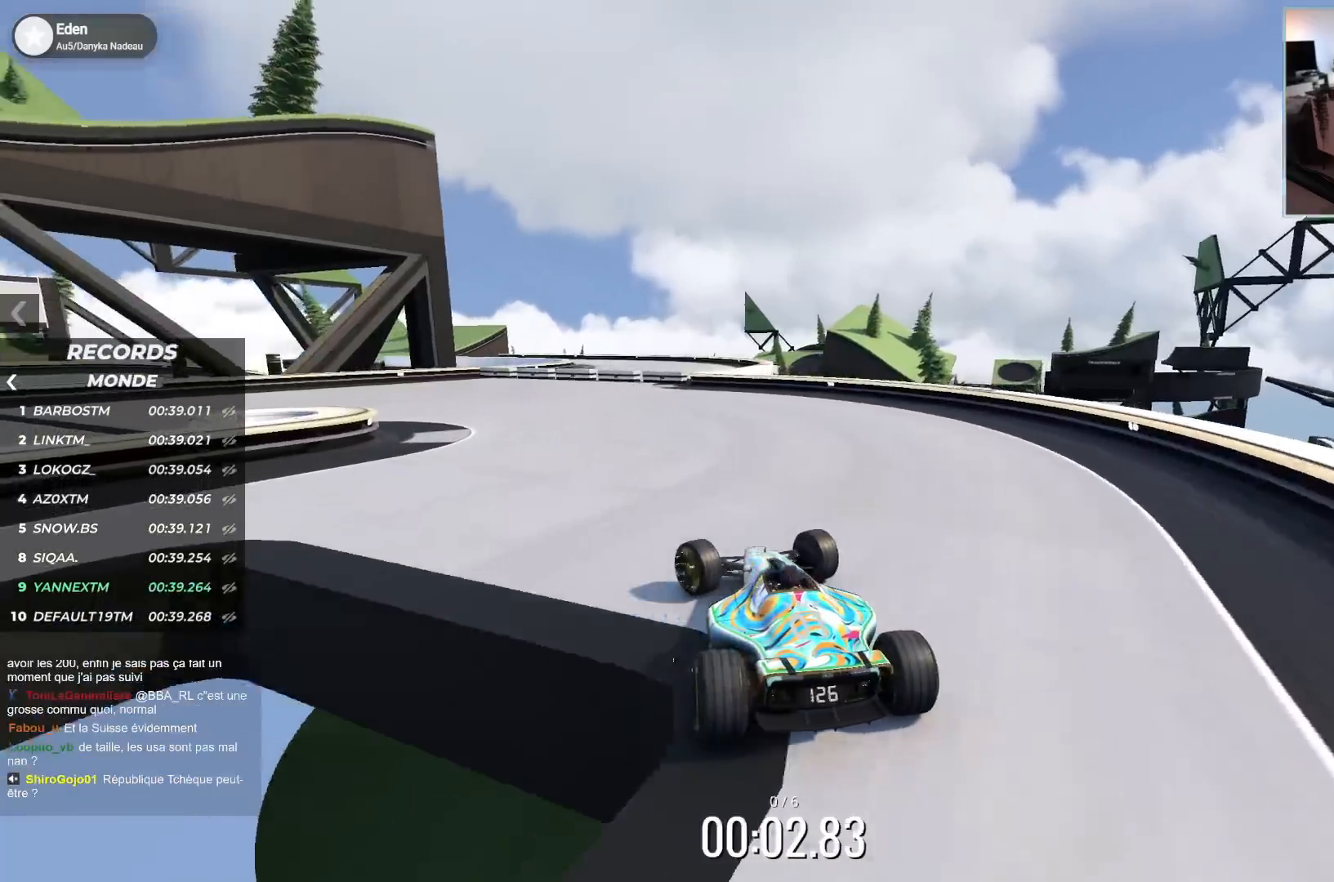
{"keys": ["left", "up"], "events": []}